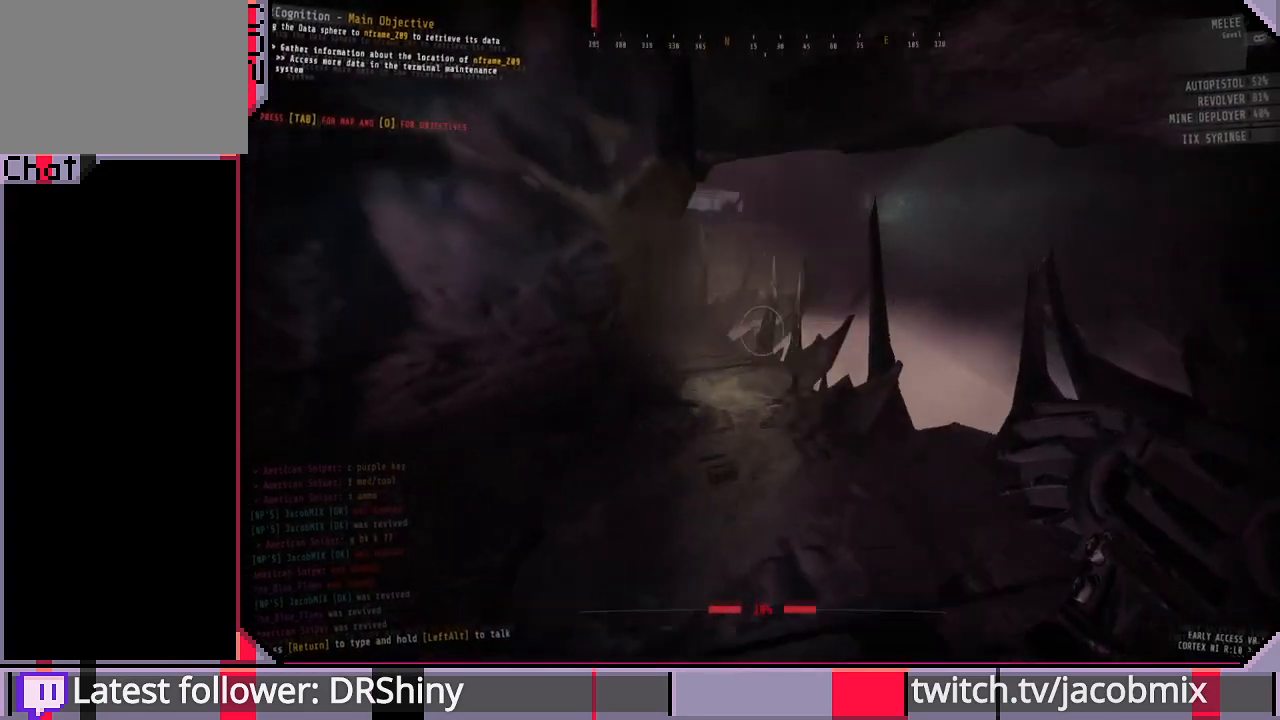
Gameplay with keyboard and mouse; each line is a JSON object with the keys and mouse buttons held at the frame after it. "events" lists presses ("down") and releases ("up") of "a", "c", "ctrl", "d", "e", "f", "q", "r", "s", "shift", "space", "t", "tab", "w", "x", "z", "mouse_left", "mouse_wheel", "mouse_right", "mouse_mb4" and "mouse_mb5" between this image and that frame as [ms after this image, input, new state], when the widget could be followed in between. "mouse_left", "mouse_wheel", "mouse_right", "mouse_mb4", "mouse_mb5" = the "left", "wheel", "right", "mb4", "mb5" buttons of the "mouse" list. No other keys are recorded. "wheel" means that the mouse wheel is clicked or scrolled. Mouse movement is not recorded.
{"keys": ["shift", "w"], "mouse": [], "events": [[67, "d", "up"]]}
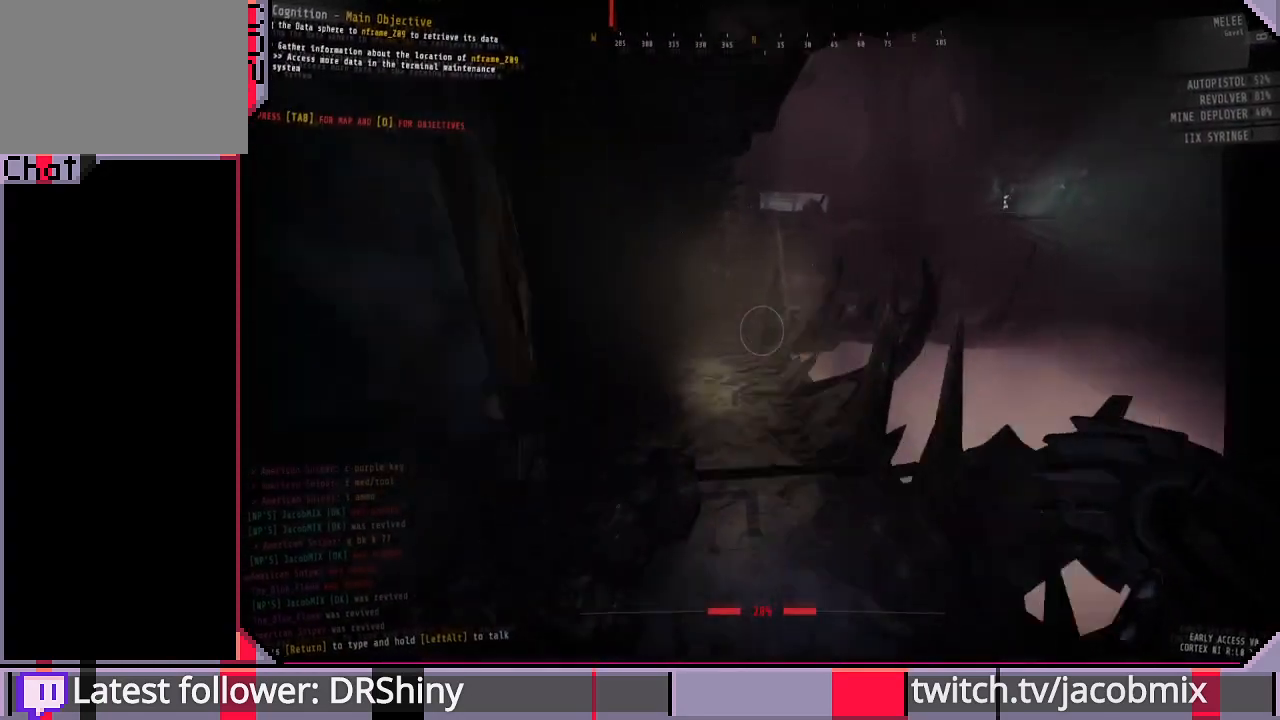
{"keys": ["shift", "w"], "mouse": [], "events": []}
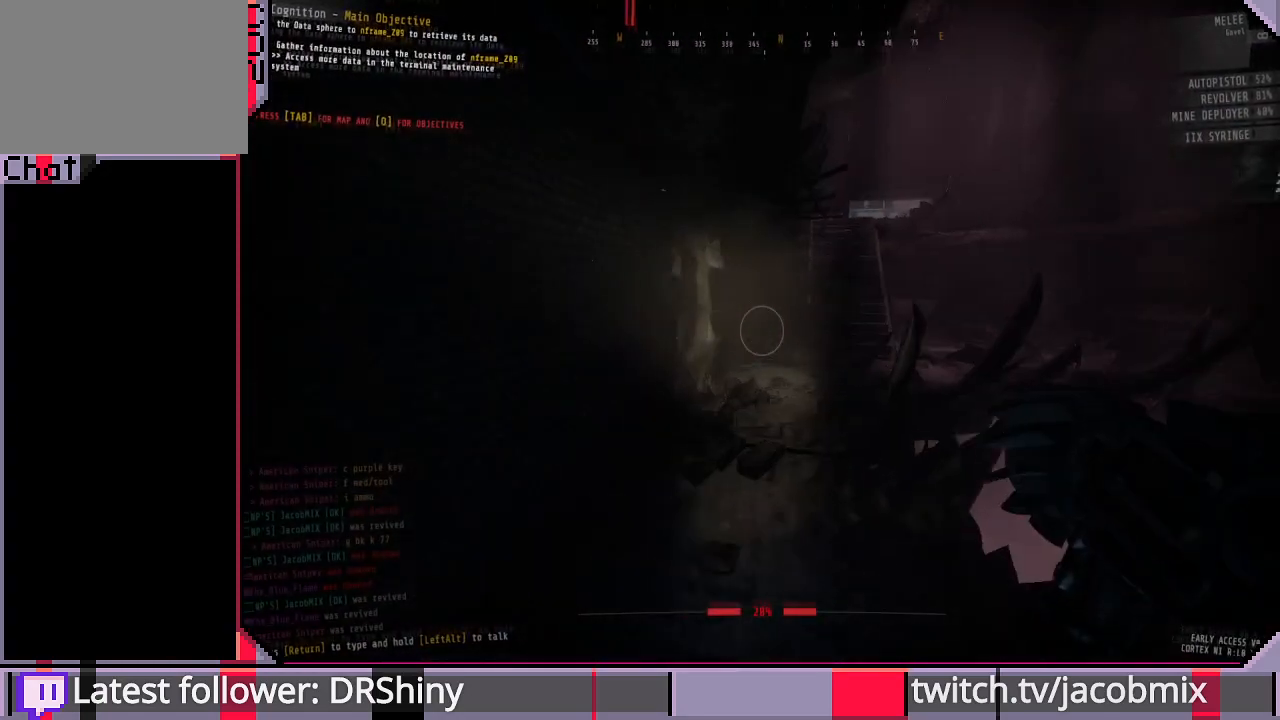
{"keys": ["shift", "w"], "mouse": [], "events": []}
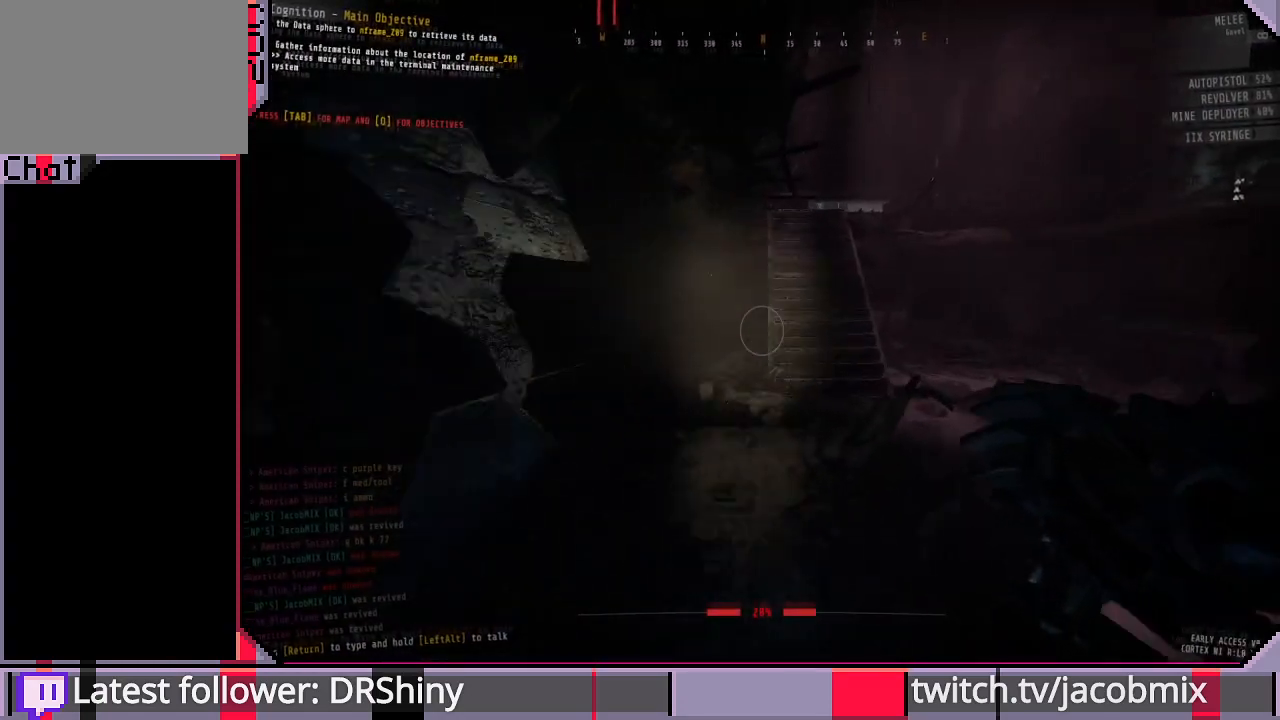
{"keys": ["shift", "w"], "mouse": [], "events": []}
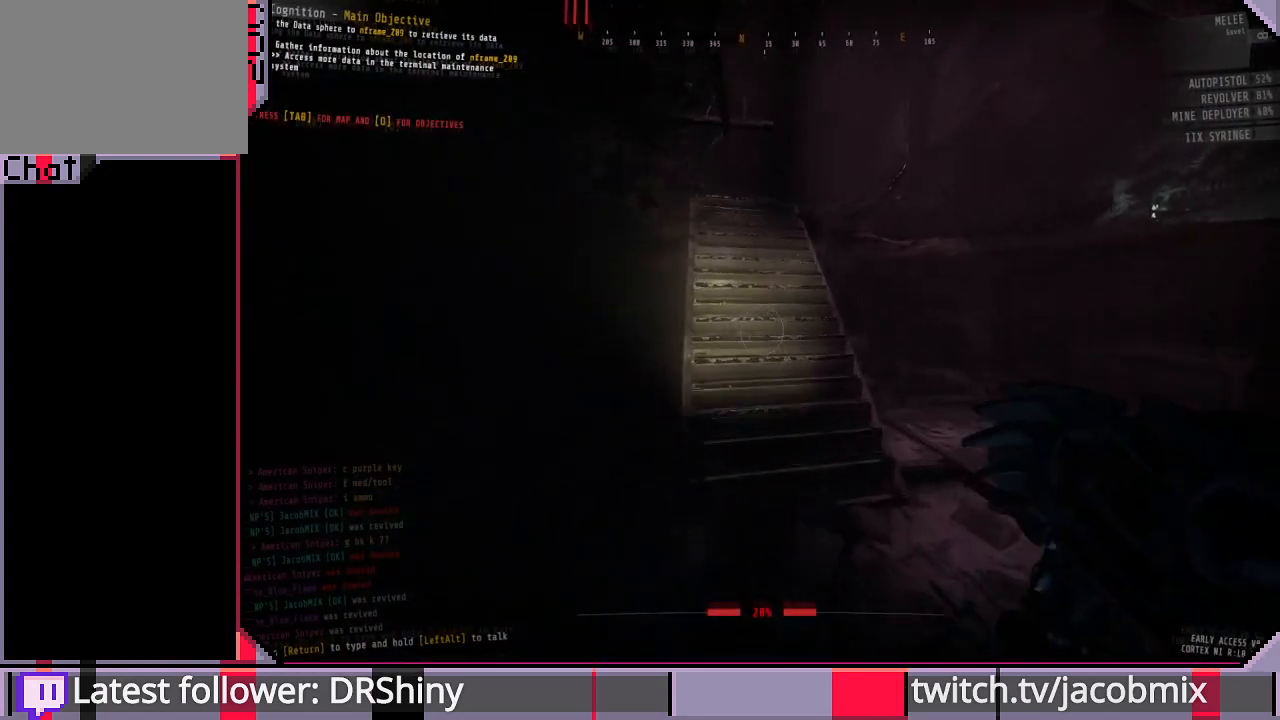
{"keys": ["shift", "w"], "mouse": [], "events": []}
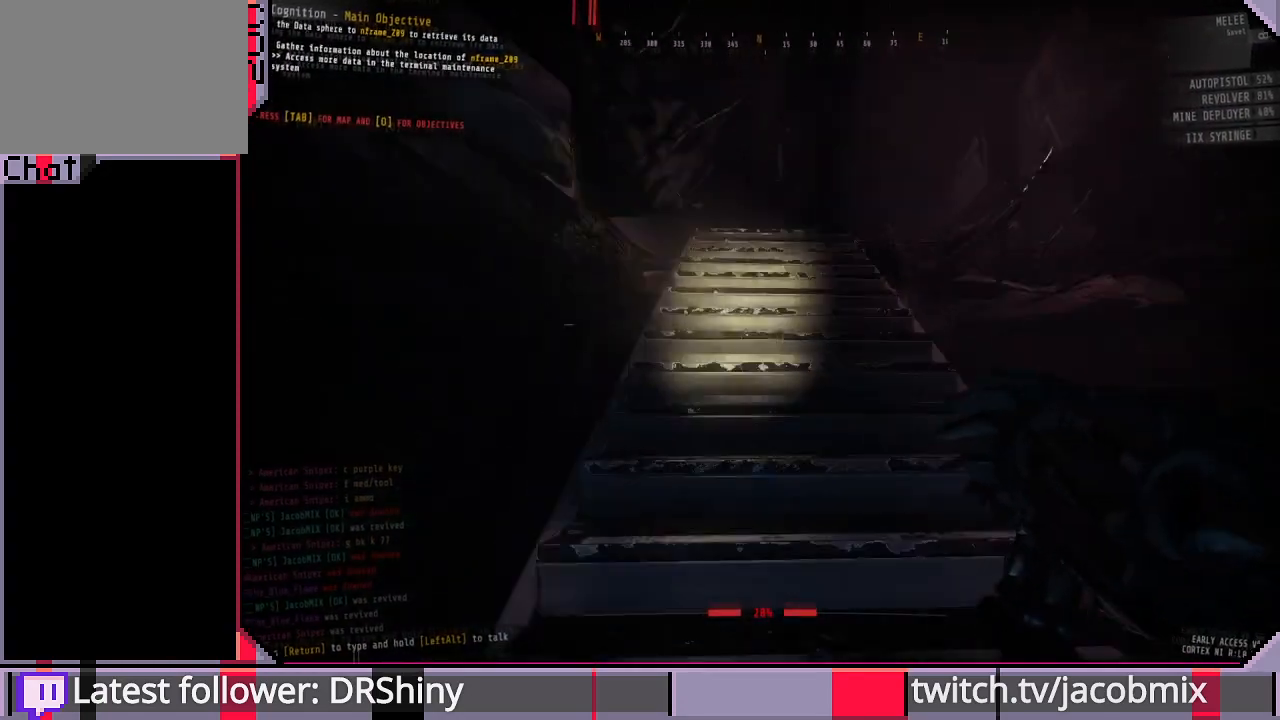
{"keys": ["d", "shift", "w"], "mouse": [], "events": [[33, "d", "down"]]}
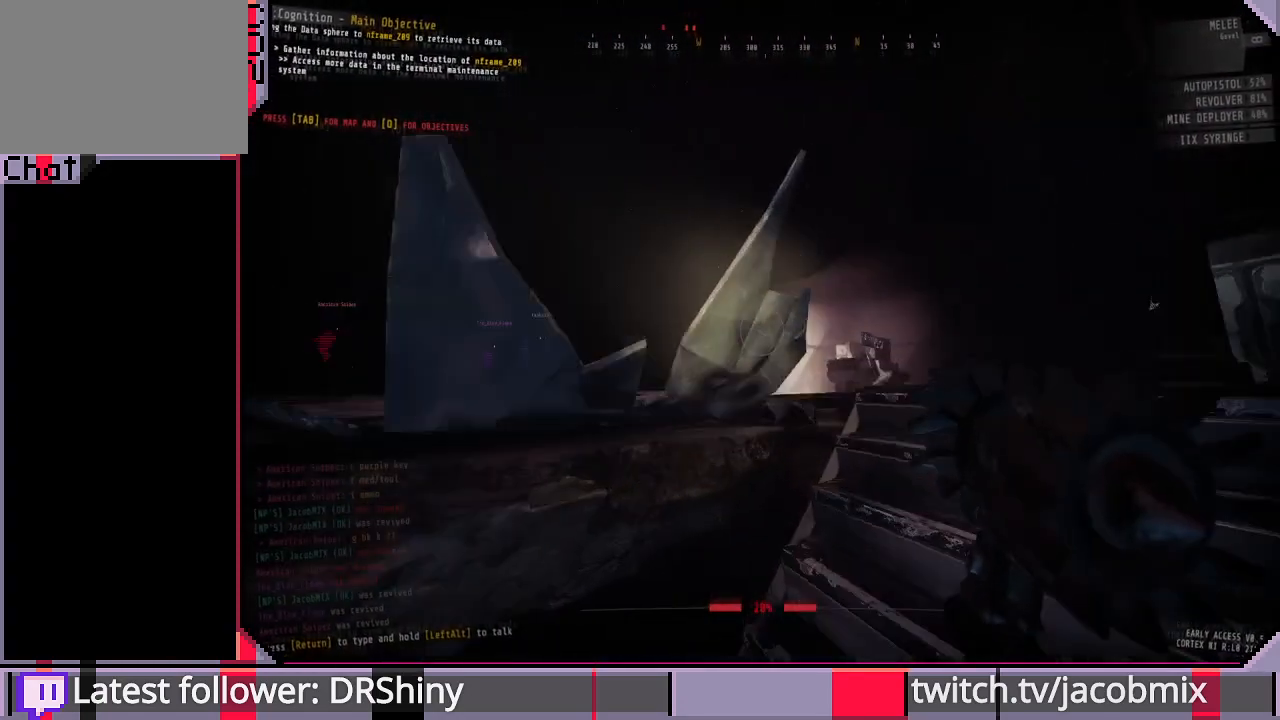
{"keys": ["d", "shift", "w"], "mouse": [], "events": []}
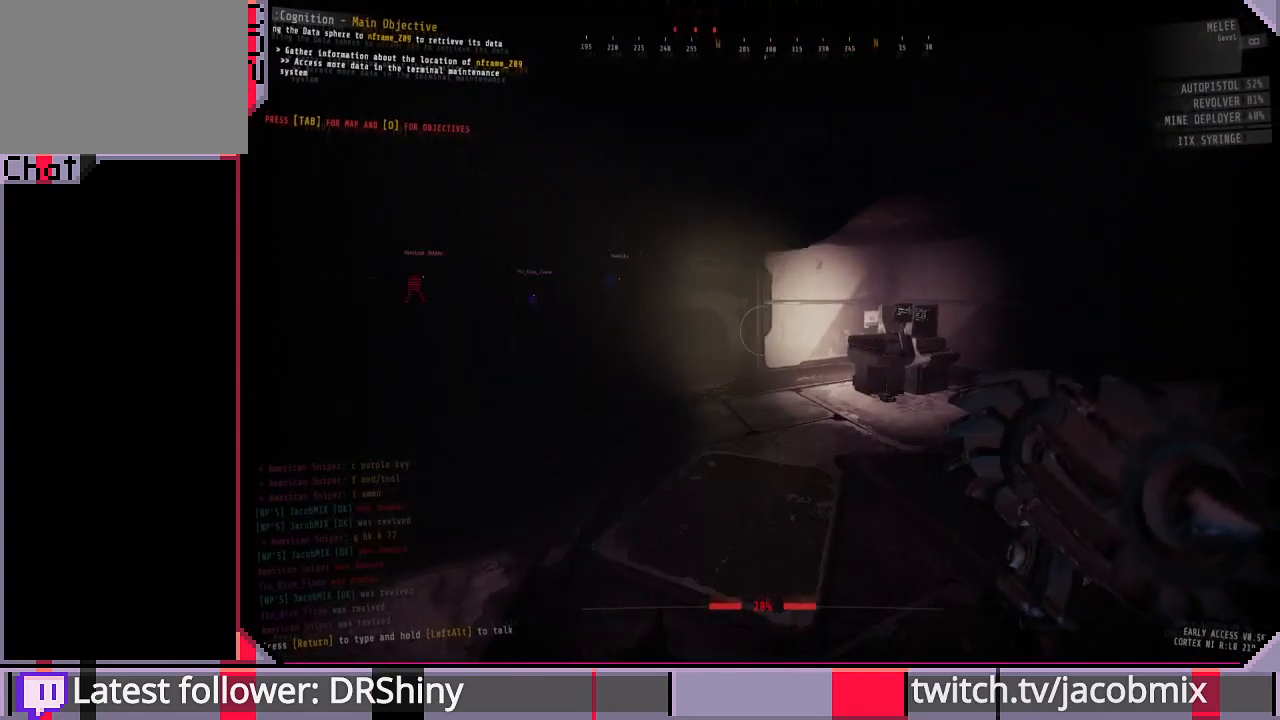
{"keys": ["d", "shift", "w"], "mouse": [], "events": []}
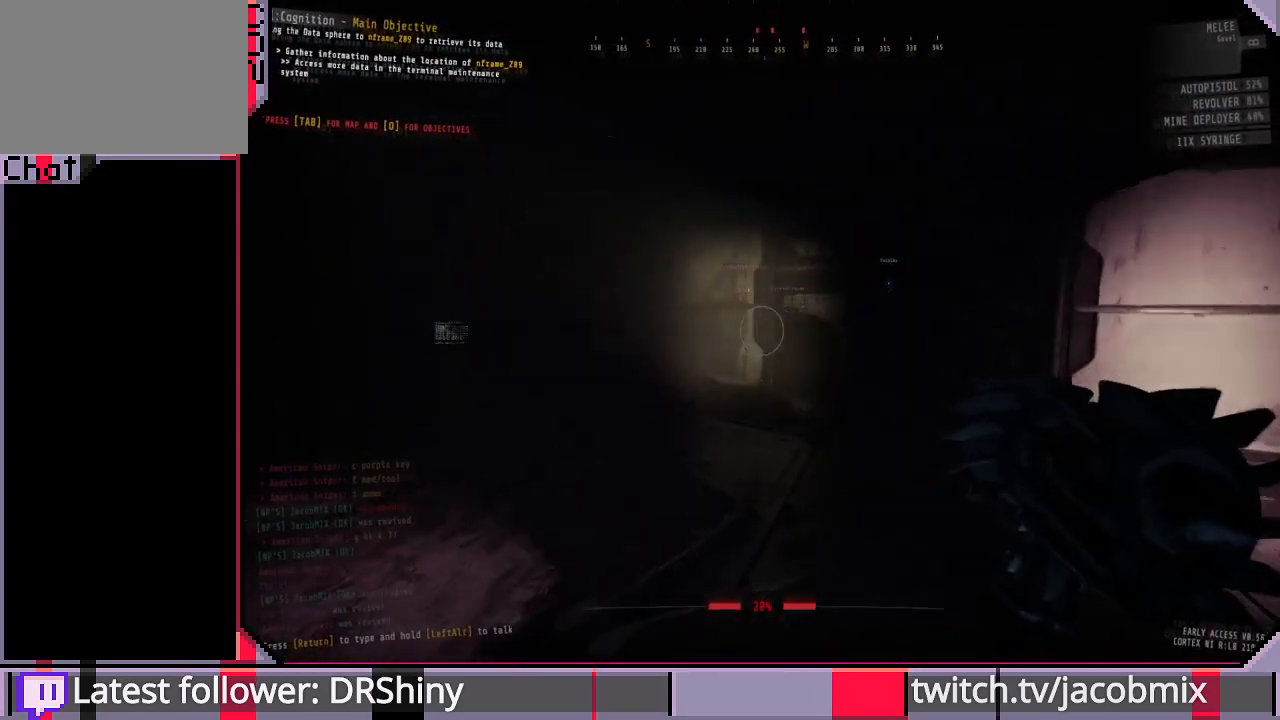
{"keys": ["shift", "w"], "mouse": [], "events": [[33, "d", "up"], [333, "d", "down"], [500, "d", "up"]]}
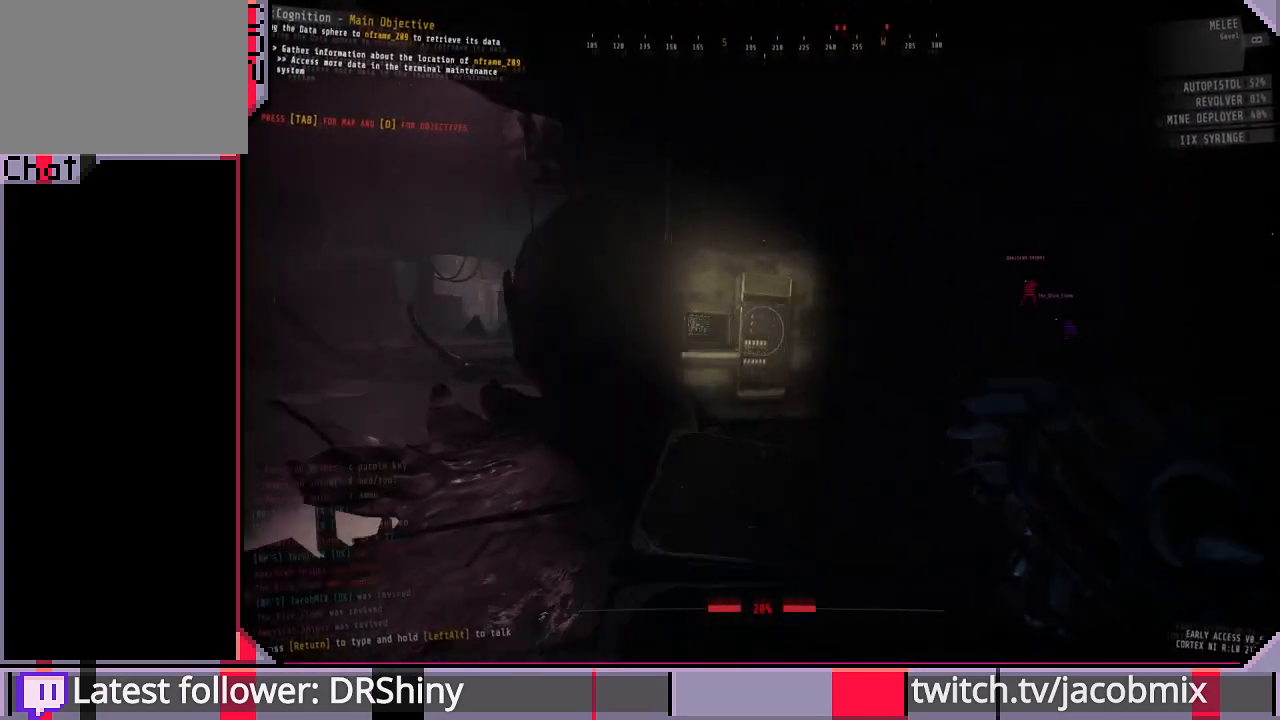
{"keys": ["d", "shift", "w"], "mouse": [], "events": [[433, "d", "down"], [467, "w", "up"], [500, "w", "down"]]}
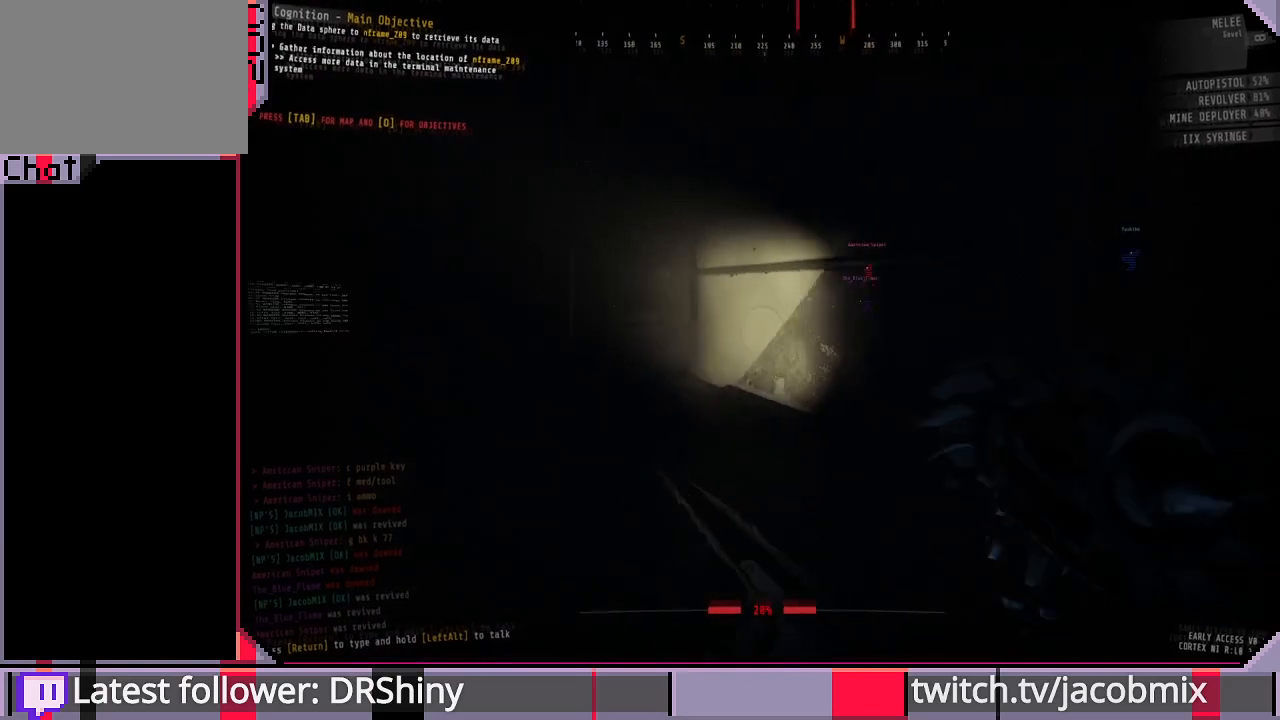
{"keys": ["shift", "w"], "mouse": [], "events": [[133, "d", "up"]]}
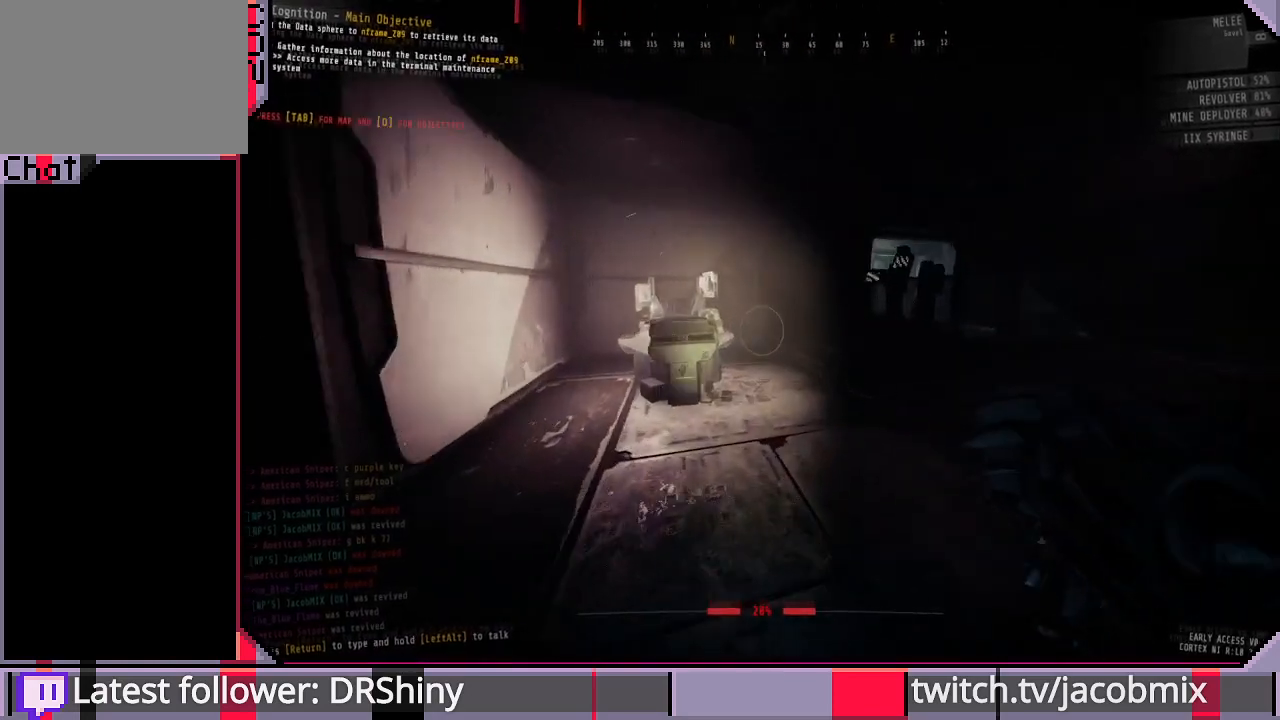
{"keys": ["d", "shift", "w"], "mouse": [], "events": [[200, "space", "down"], [300, "space", "up"], [333, "d", "down"]]}
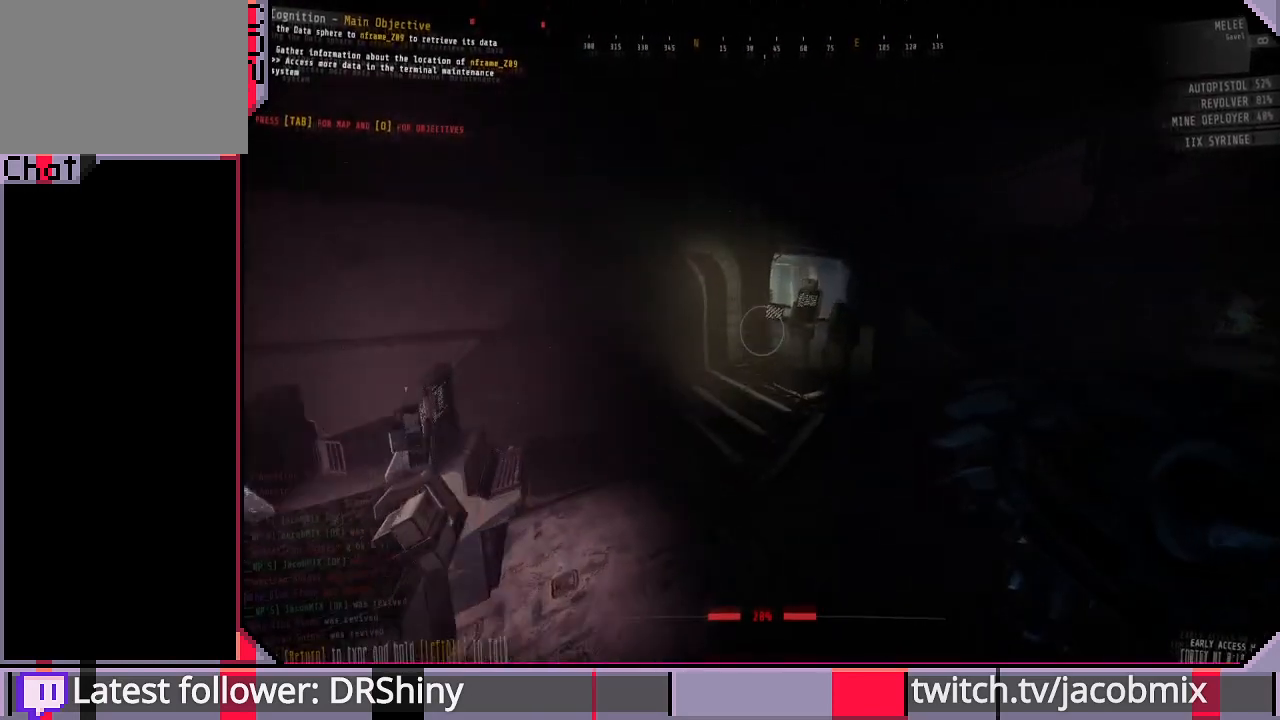
{"keys": ["d", "shift", "w"], "mouse": [], "events": [[33, "d", "up"], [300, "d", "down"]]}
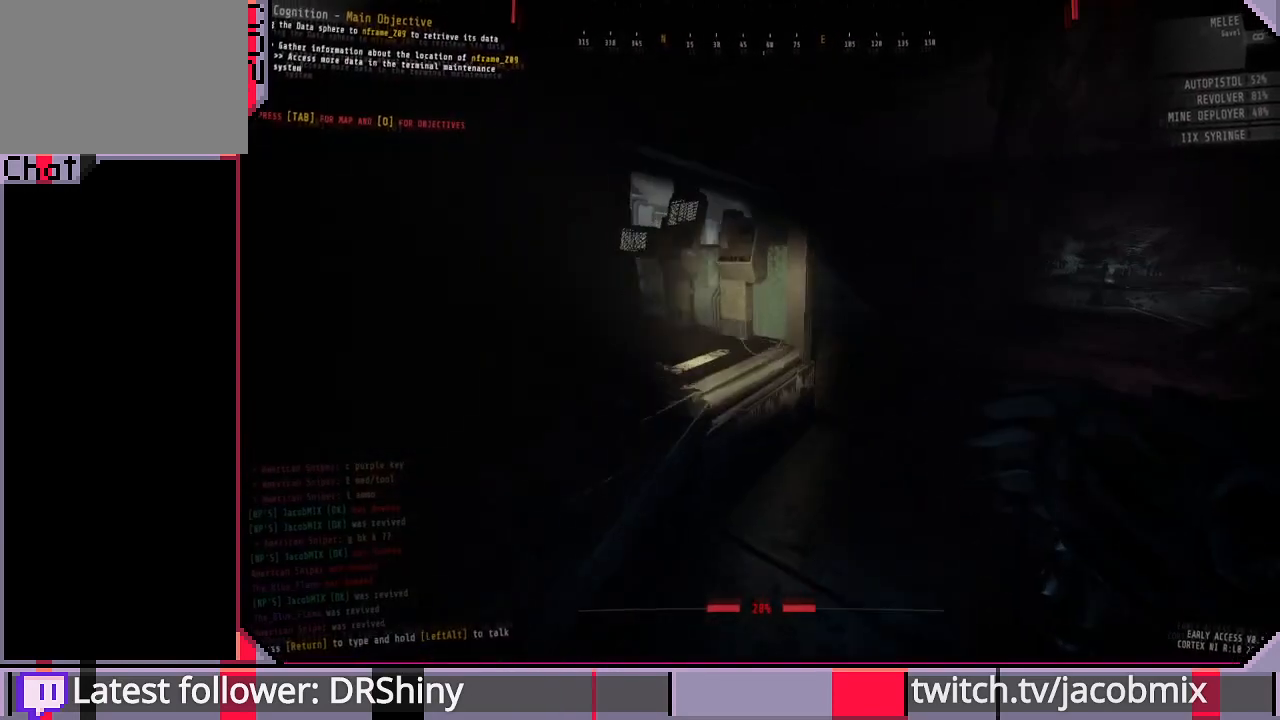
{"keys": [], "mouse": [], "events": [[67, "d", "up"], [100, "shift", "up"], [233, "tab", "down"], [300, "w", "up"], [400, "tab", "up"]]}
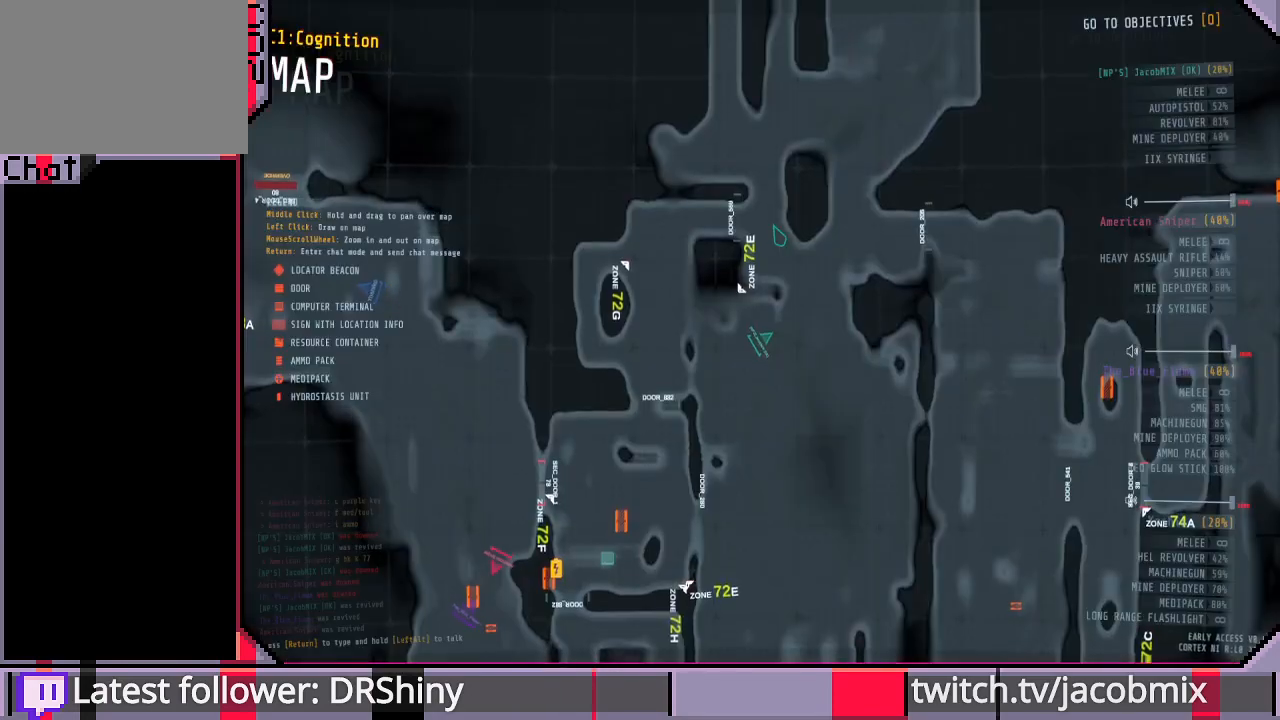
{"keys": [], "mouse": [], "events": [[200, "s", "down"], [233, "d", "down"], [267, "s", "up"], [367, "d", "up"]]}
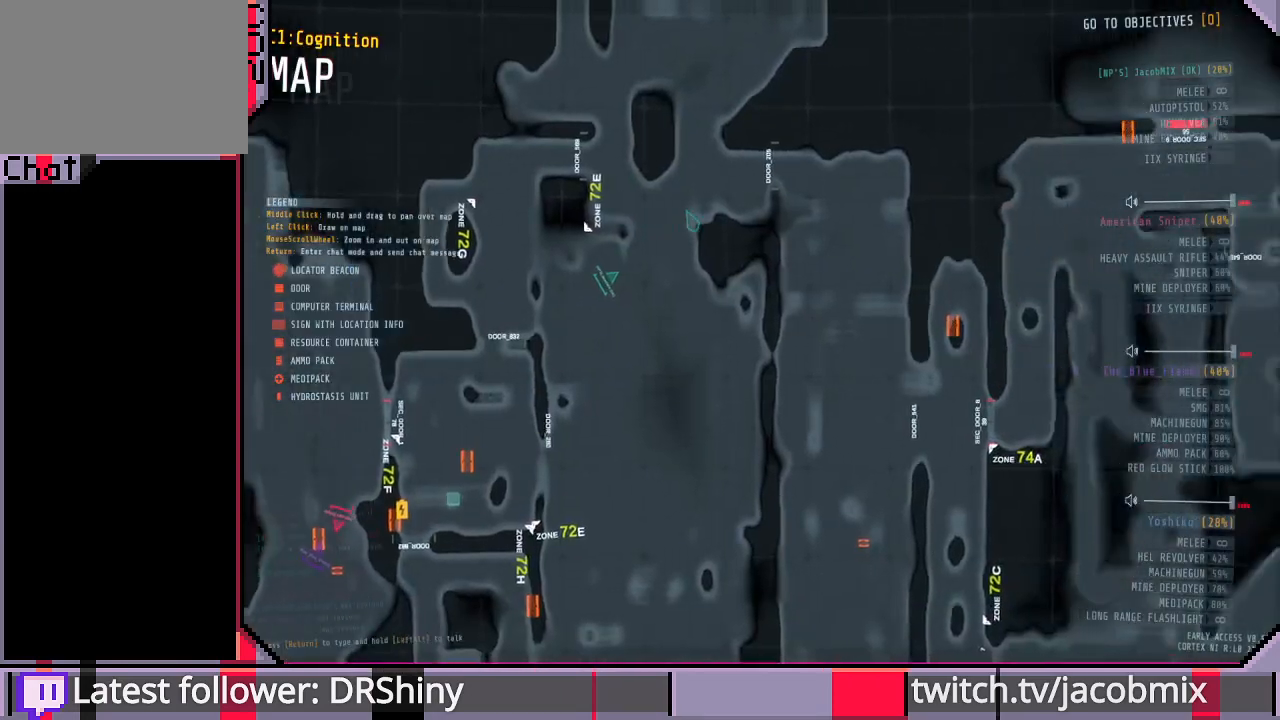
{"keys": ["d", "shift", "w"], "mouse": [], "events": [[67, "tab", "down"], [167, "tab", "up"], [167, "w", "down"], [300, "shift", "down"], [400, "d", "down"]]}
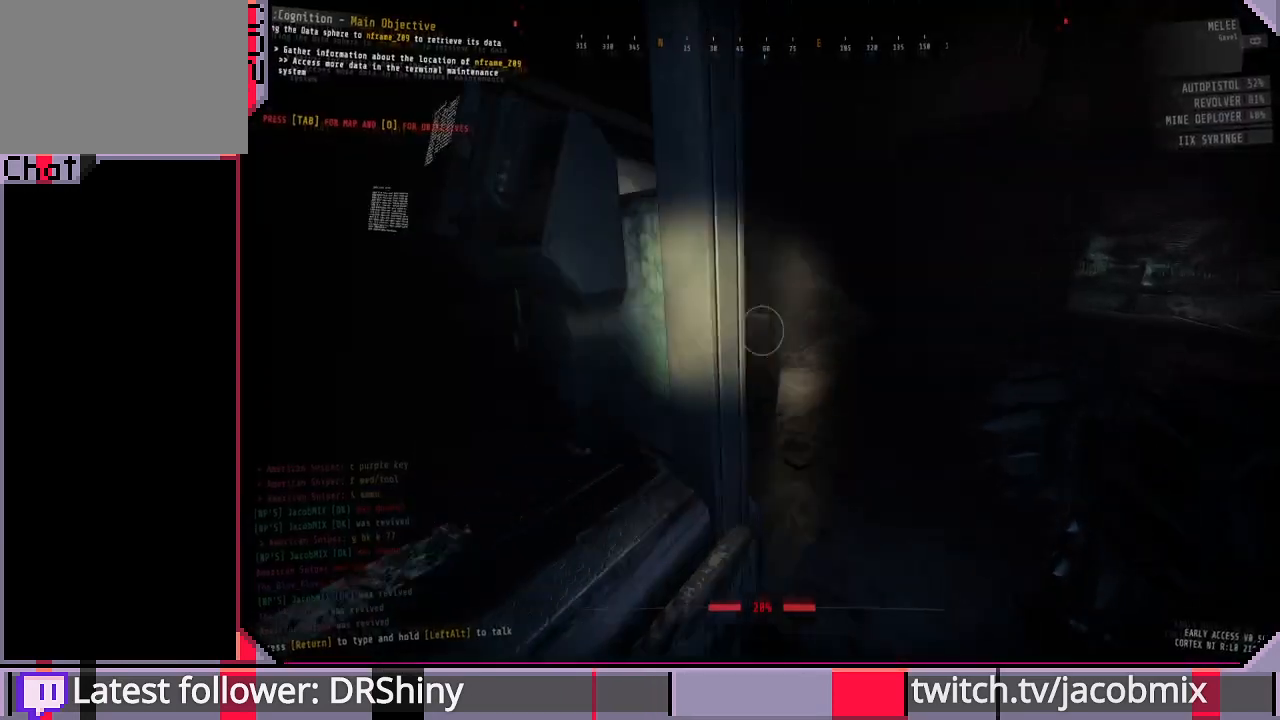
{"keys": ["shift", "w"], "mouse": [], "events": [[200, "d", "up"]]}
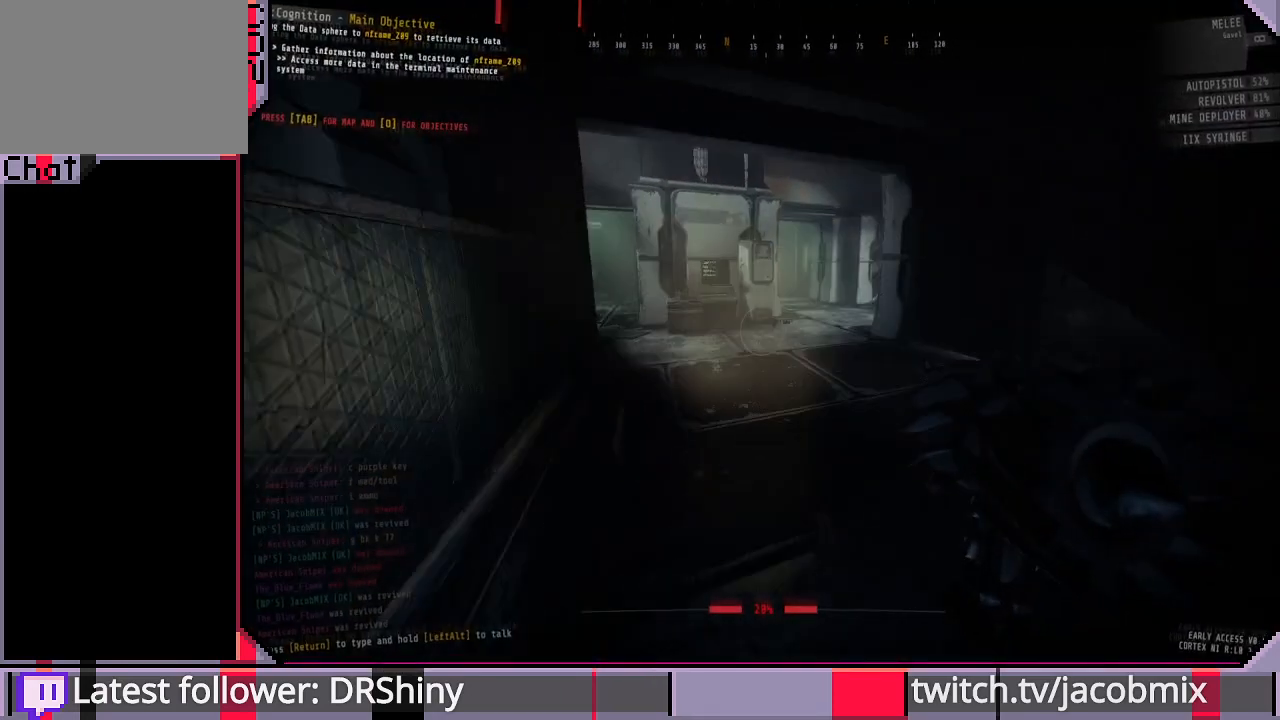
{"keys": ["shift", "w"], "mouse": [], "events": []}
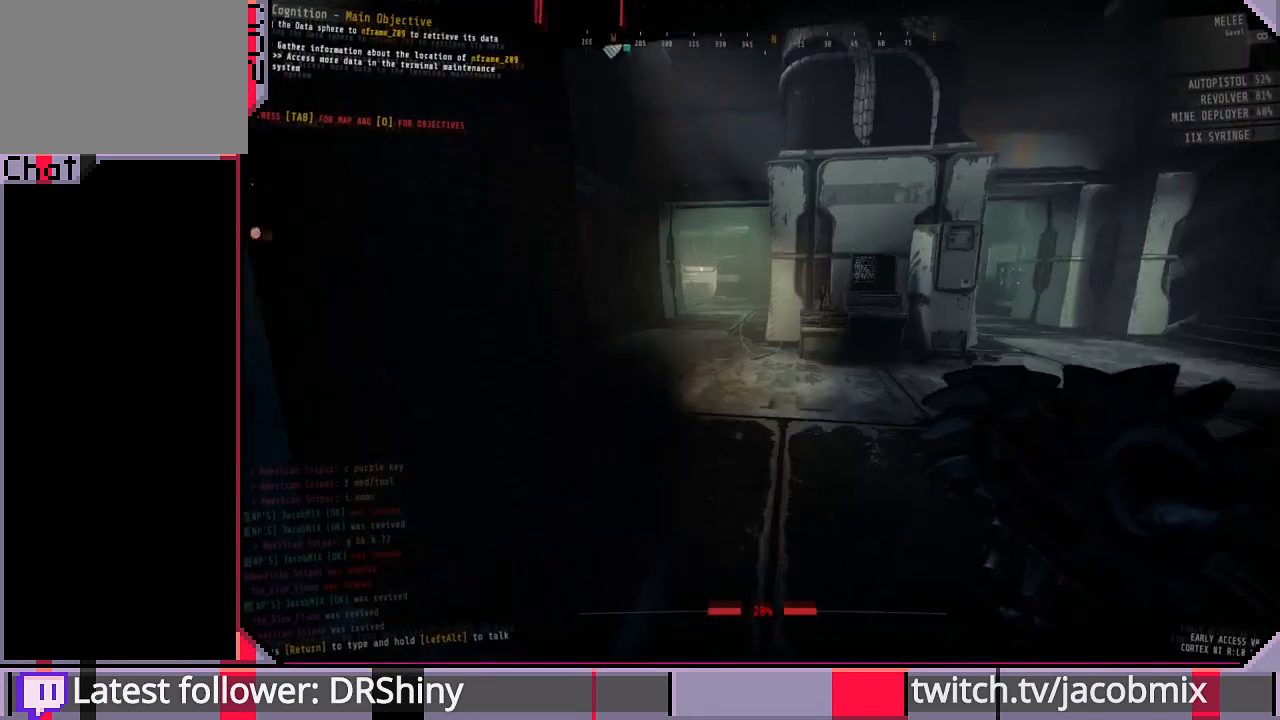
{"keys": ["shift", "w"], "mouse": [], "events": []}
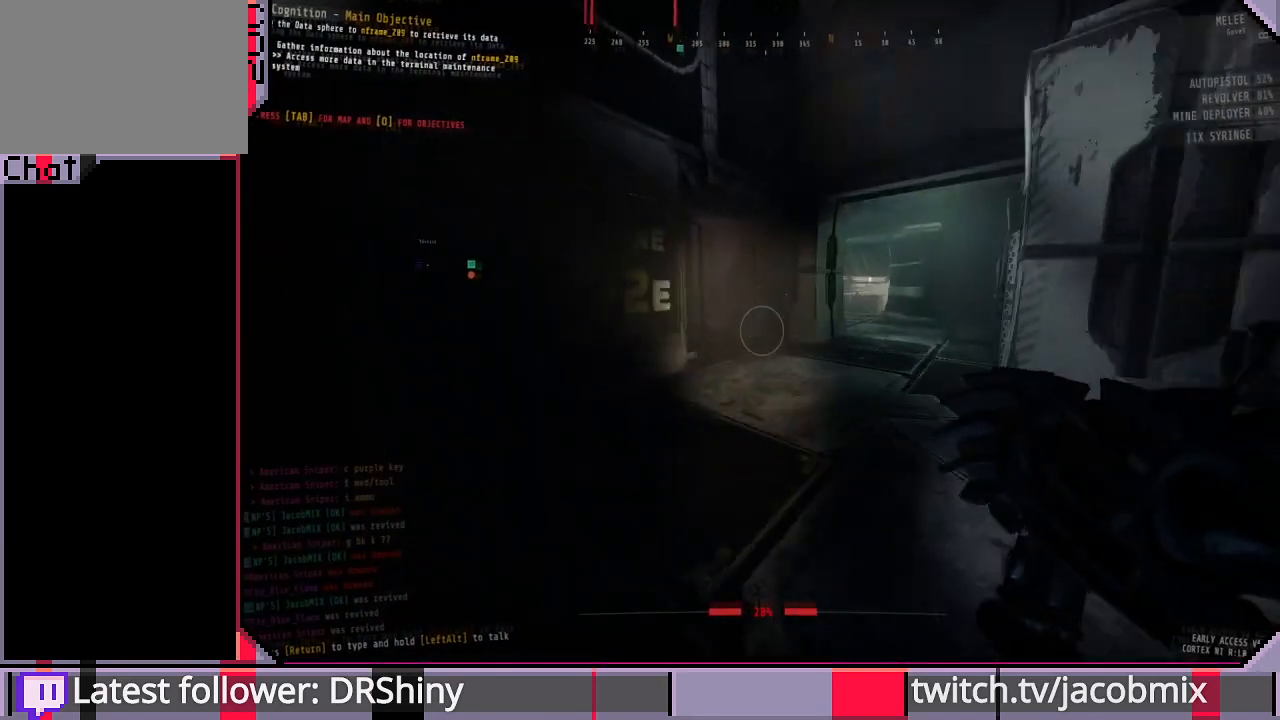
{"keys": ["shift", "w"], "mouse": [], "events": []}
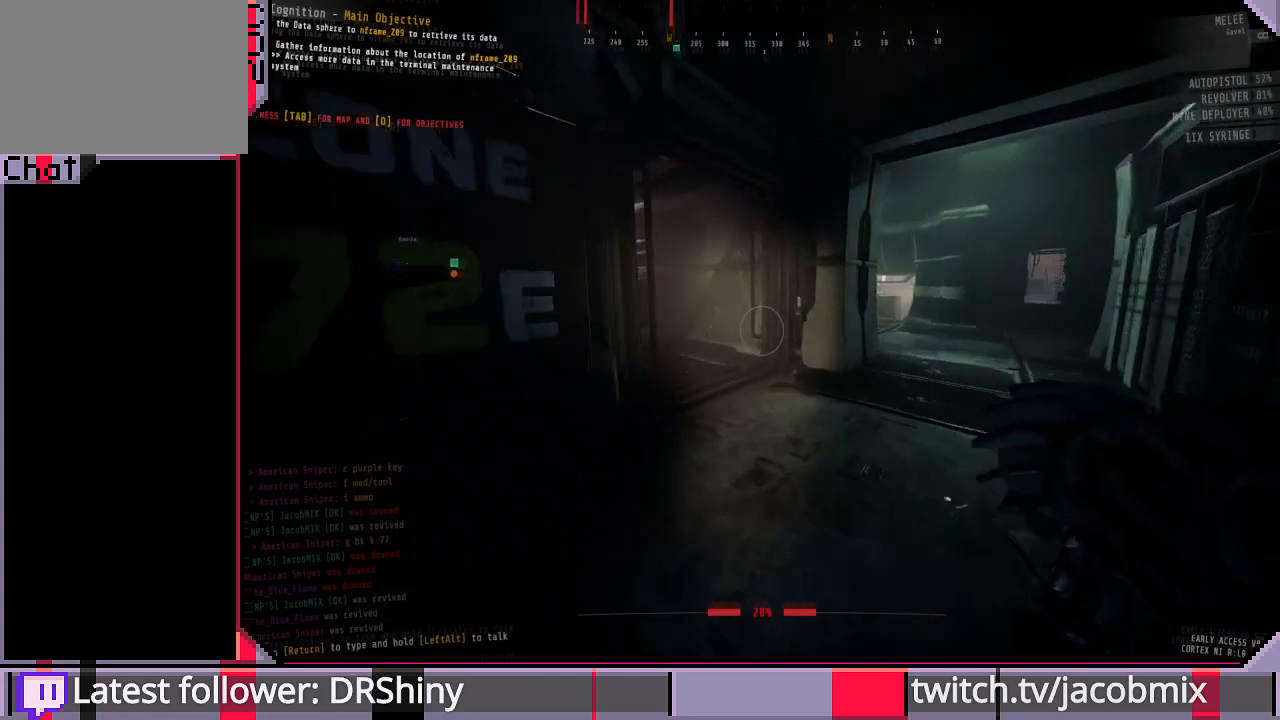
{"keys": ["shift", "w"], "mouse": [], "events": []}
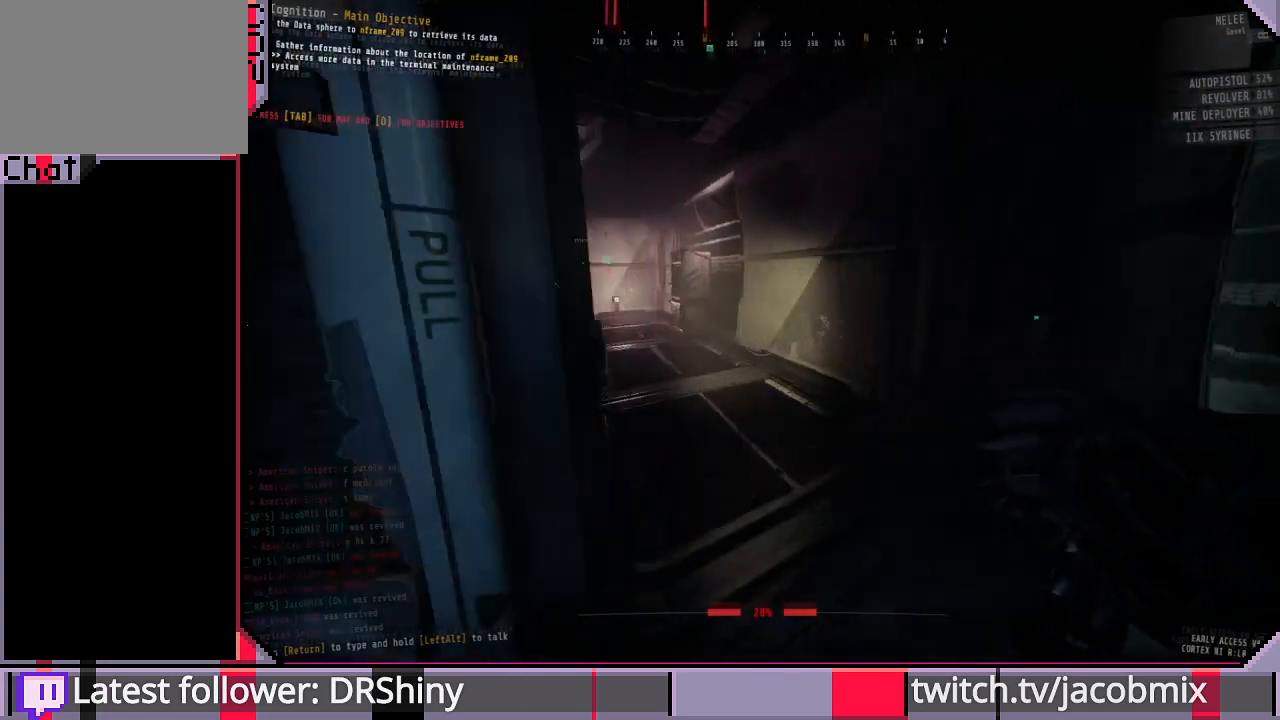
{"keys": ["shift", "w"], "mouse": [], "events": []}
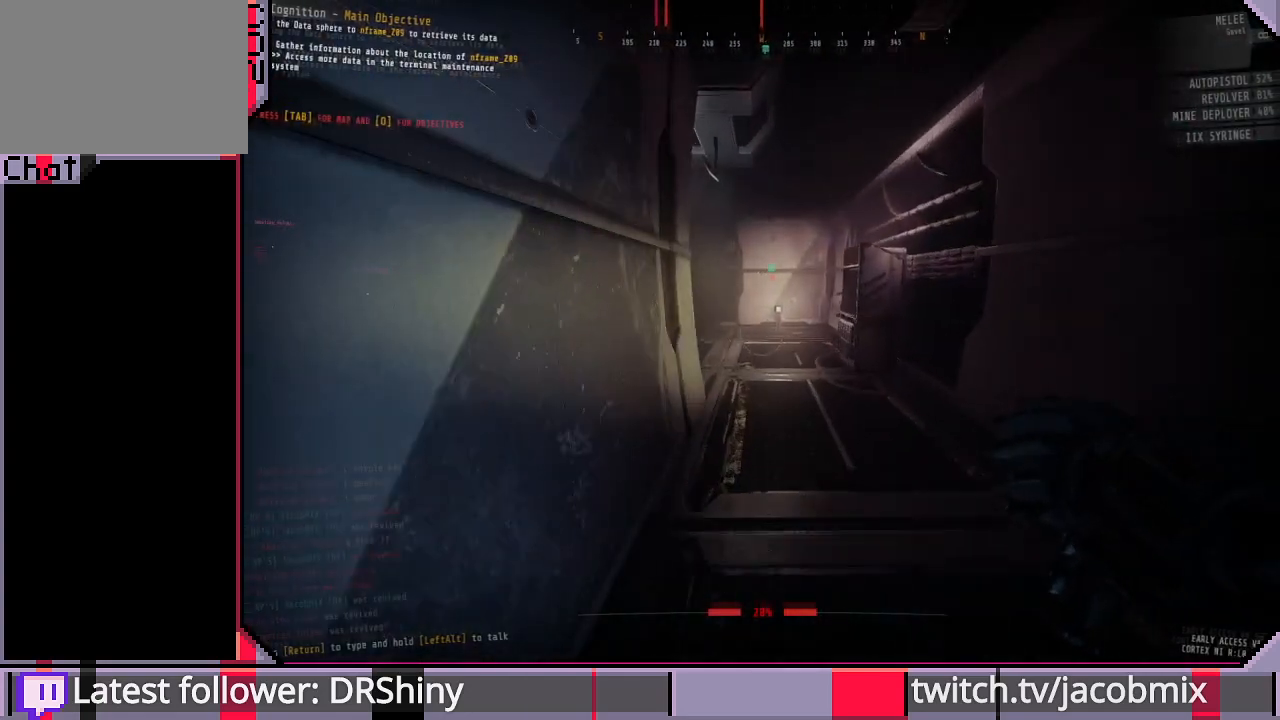
{"keys": ["shift", "w"], "mouse": [], "events": []}
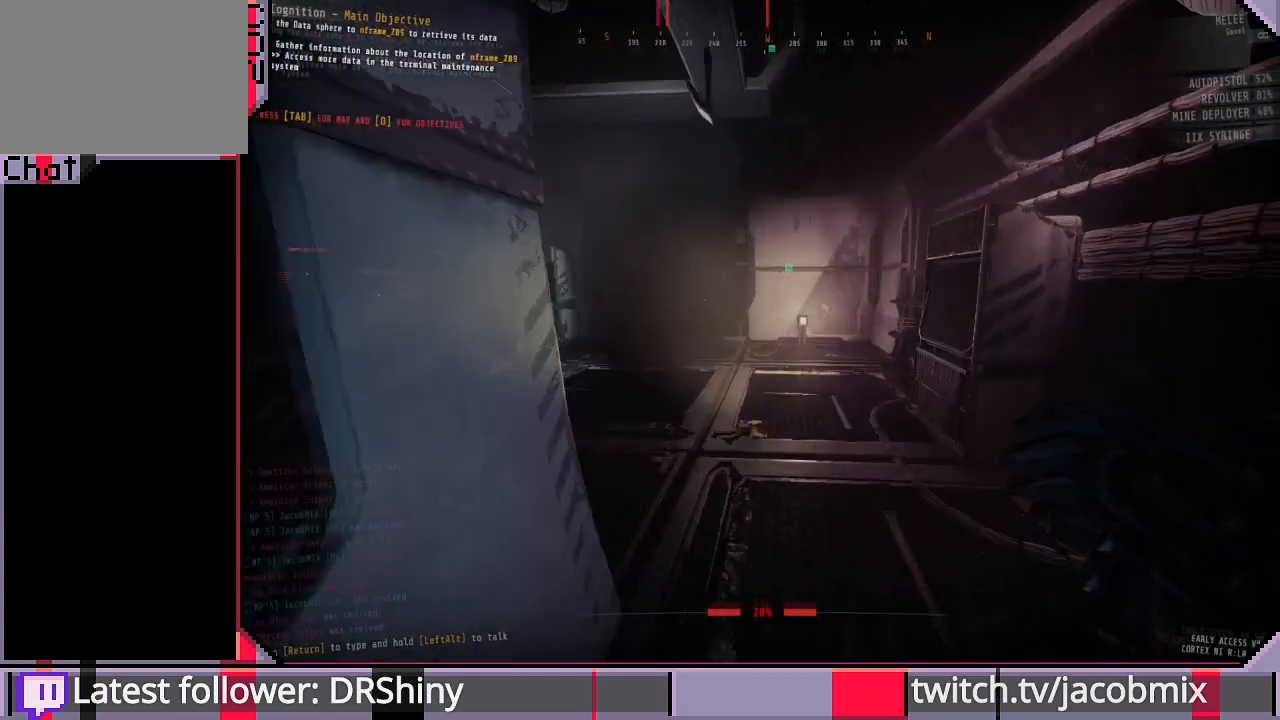
{"keys": ["shift", "w"], "mouse": [], "events": []}
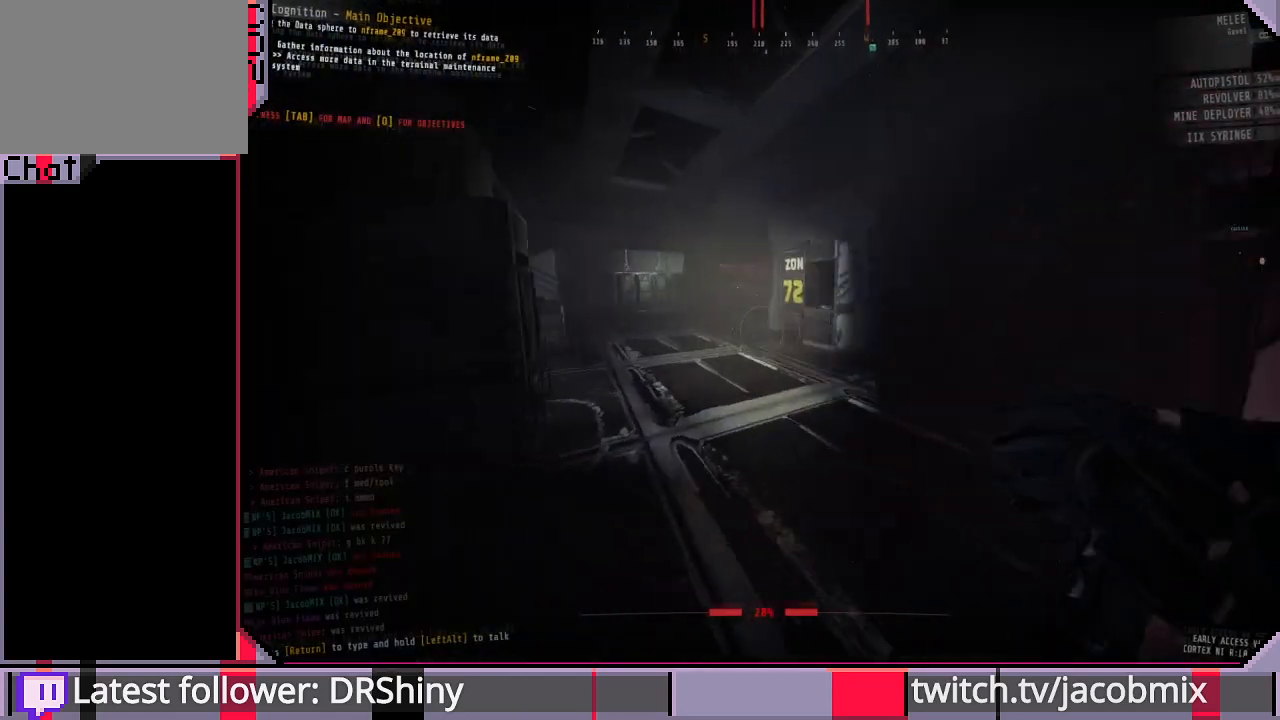
{"keys": ["shift", "w"], "mouse": [], "events": []}
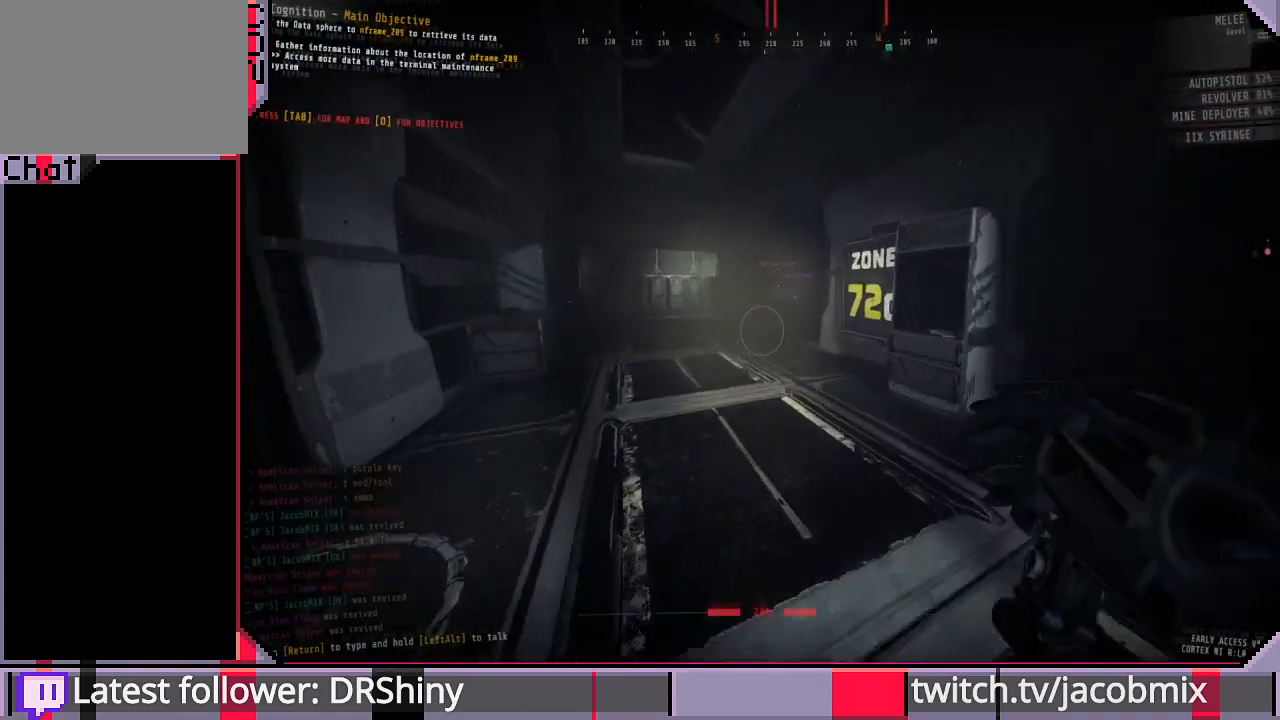
{"keys": ["shift", "w"], "mouse": [], "events": []}
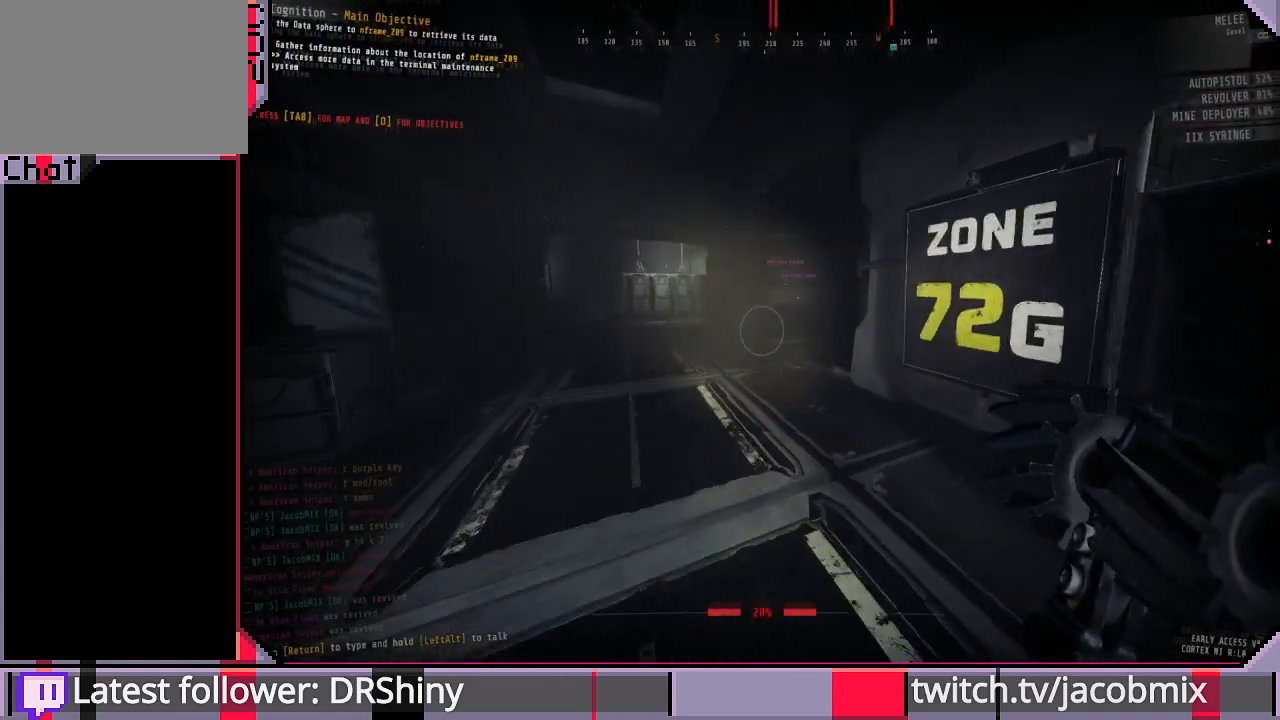
{"keys": ["shift", "w"], "mouse": [], "events": []}
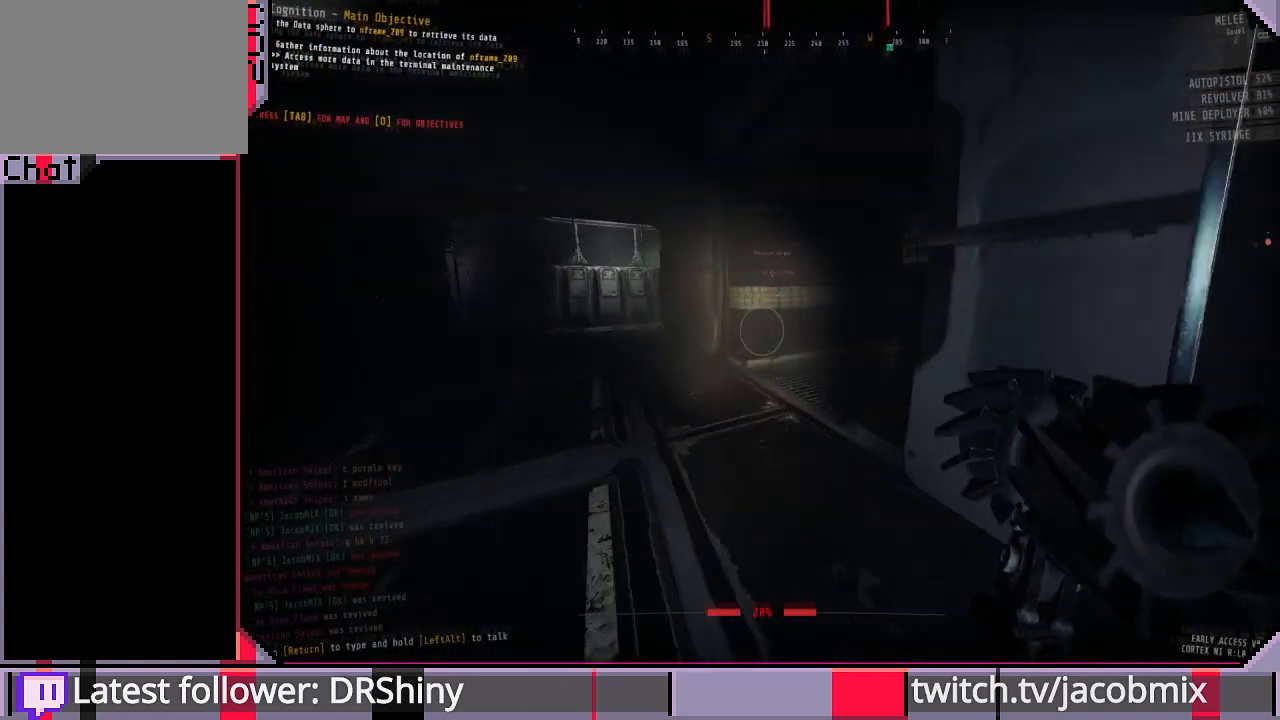
{"keys": ["shift", "w"], "mouse": [], "events": []}
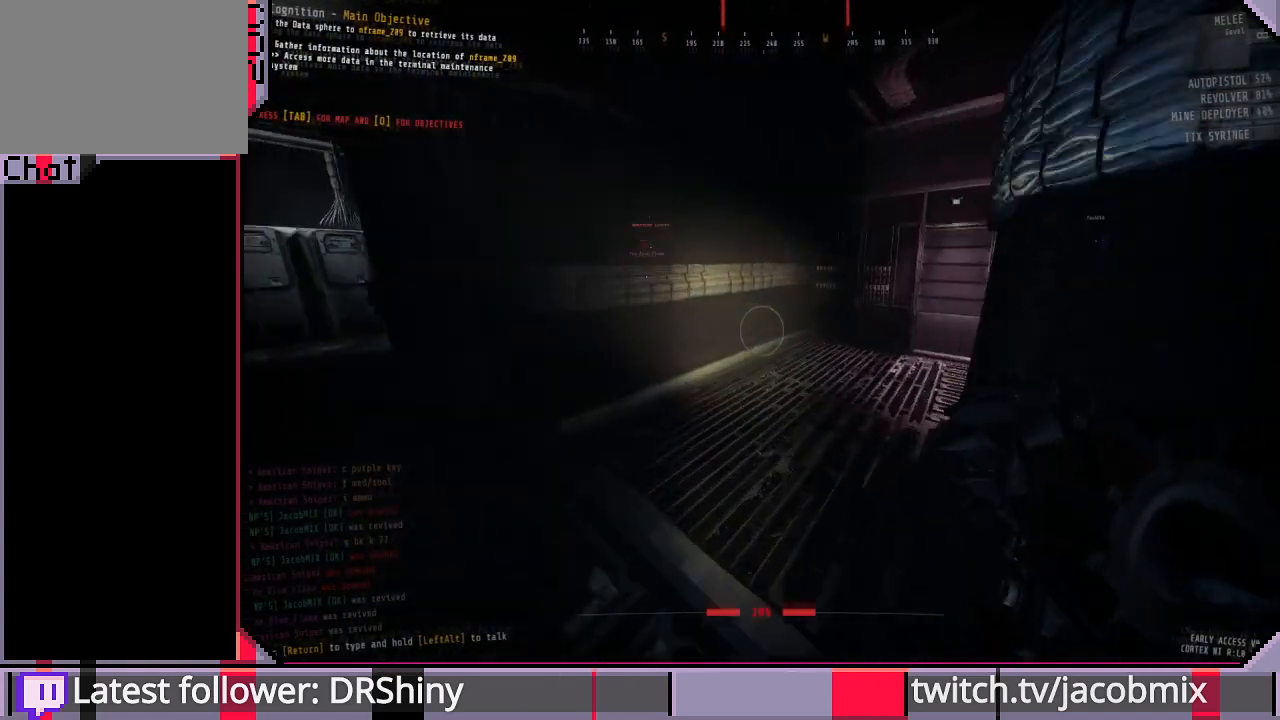
{"keys": ["a", "shift"], "mouse": [], "events": [[133, "a", "down"], [433, "w", "up"]]}